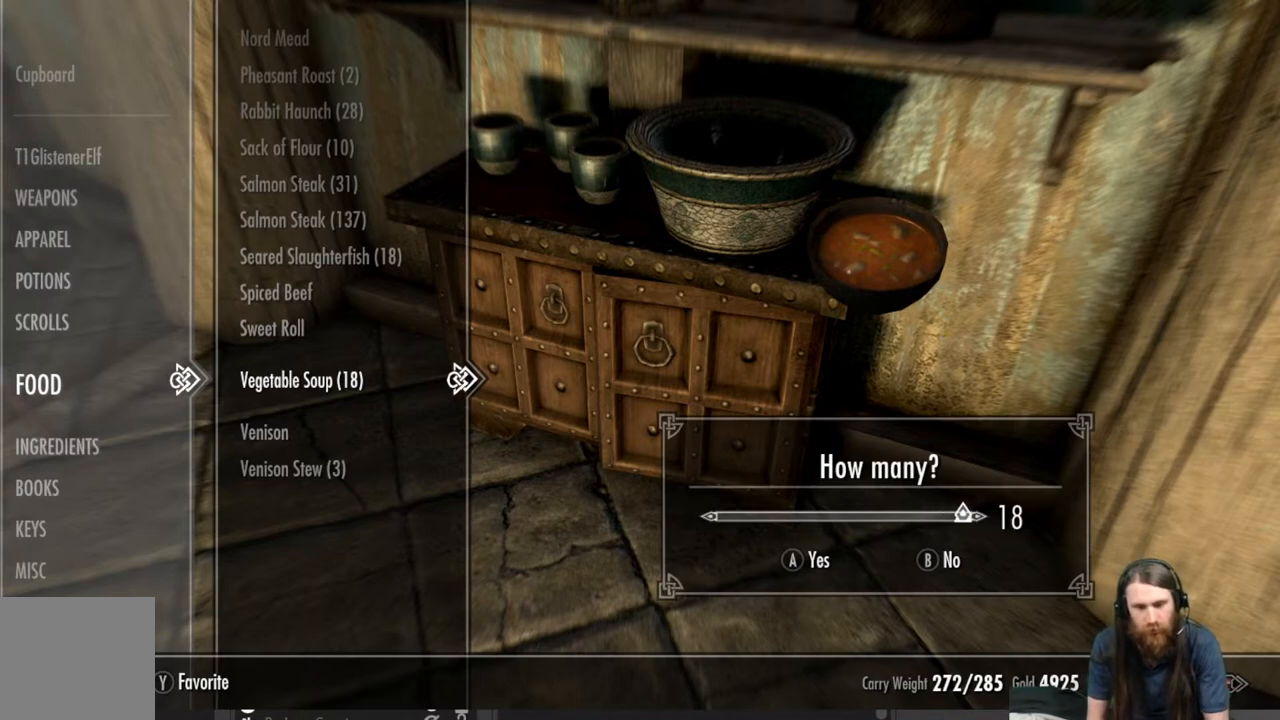
Gameplay with a controller (Xbox layout); each line is a JSON object with the inputs held at the frame after it. "events" lists button and stick changes between this image and that frame as [ms after this image, input, new state], when the widget could be followed in between.
{"buttons": [], "left_stick": "center", "right_stick": "center", "events": []}
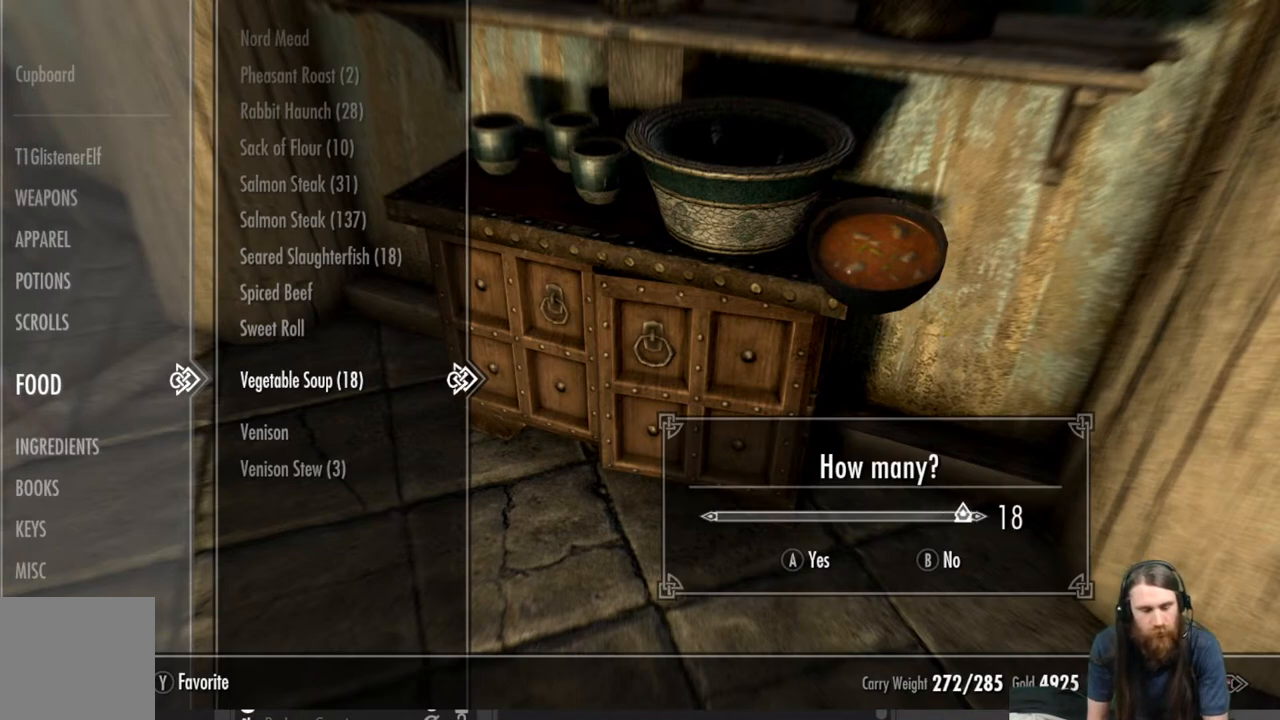
{"buttons": [], "left_stick": "center", "right_stick": "center", "events": []}
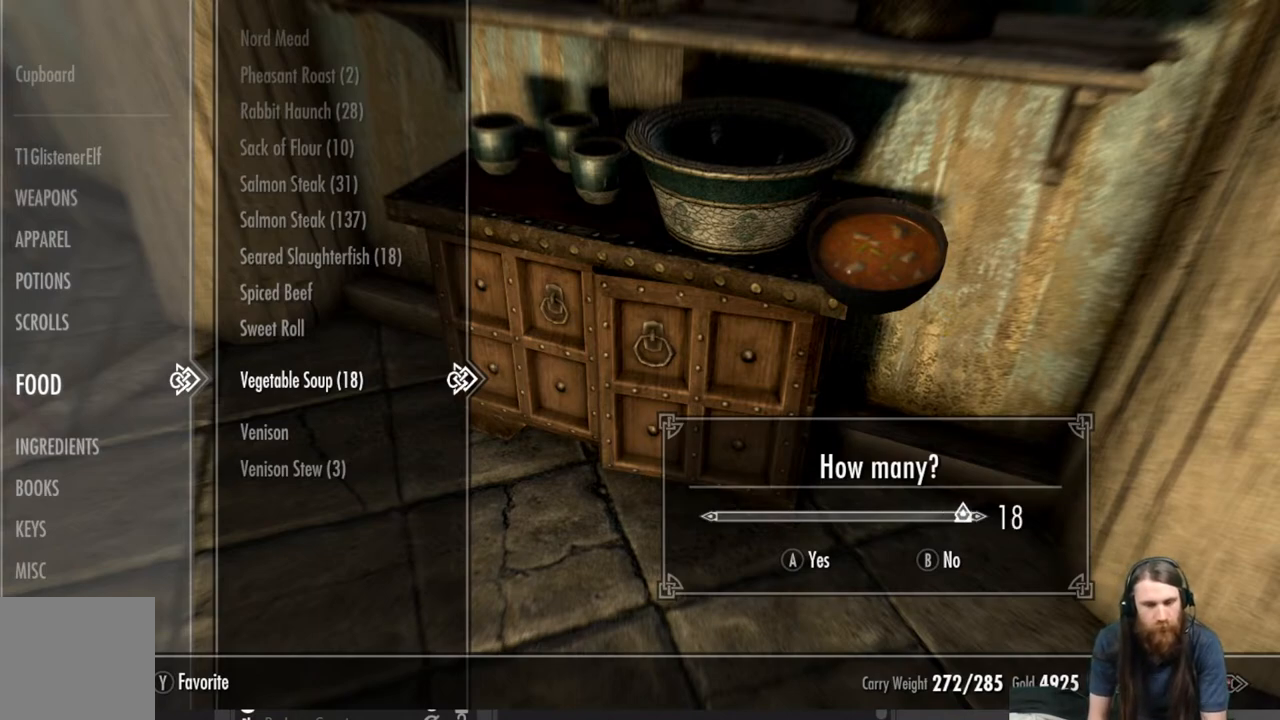
{"buttons": [], "left_stick": "center", "right_stick": "center", "events": []}
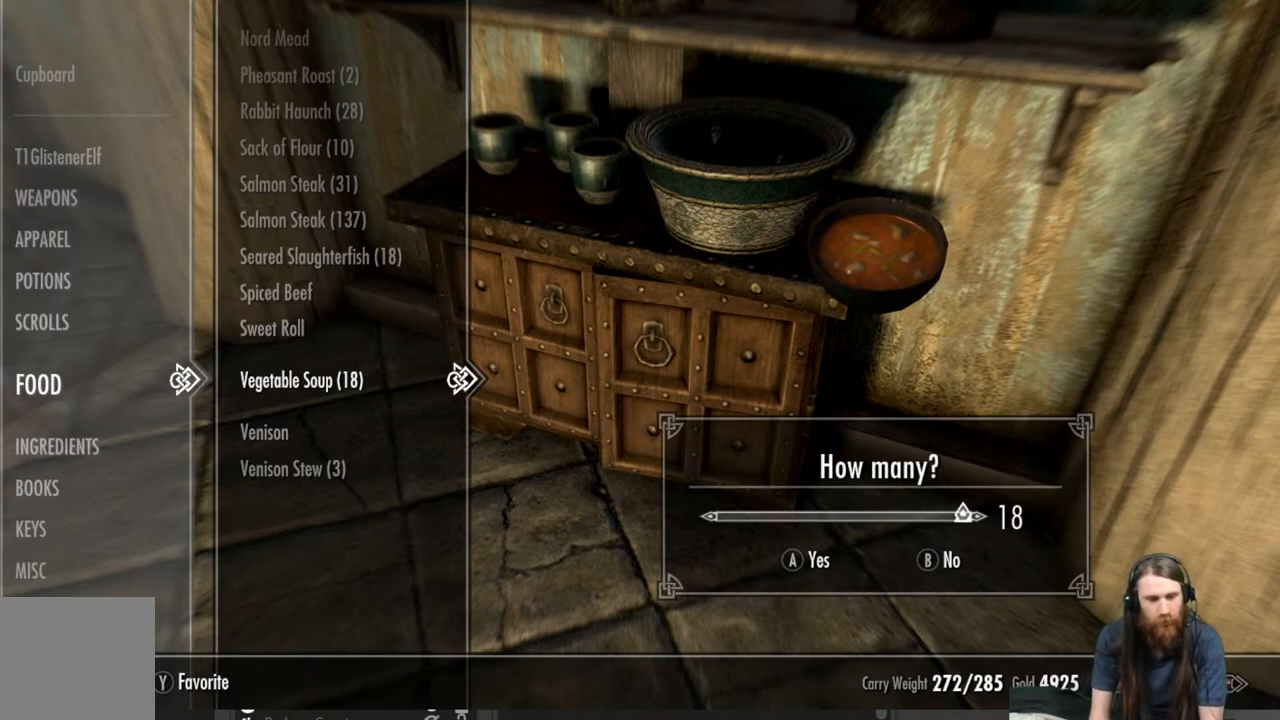
{"buttons": [], "left_stick": "center", "right_stick": "center", "events": []}
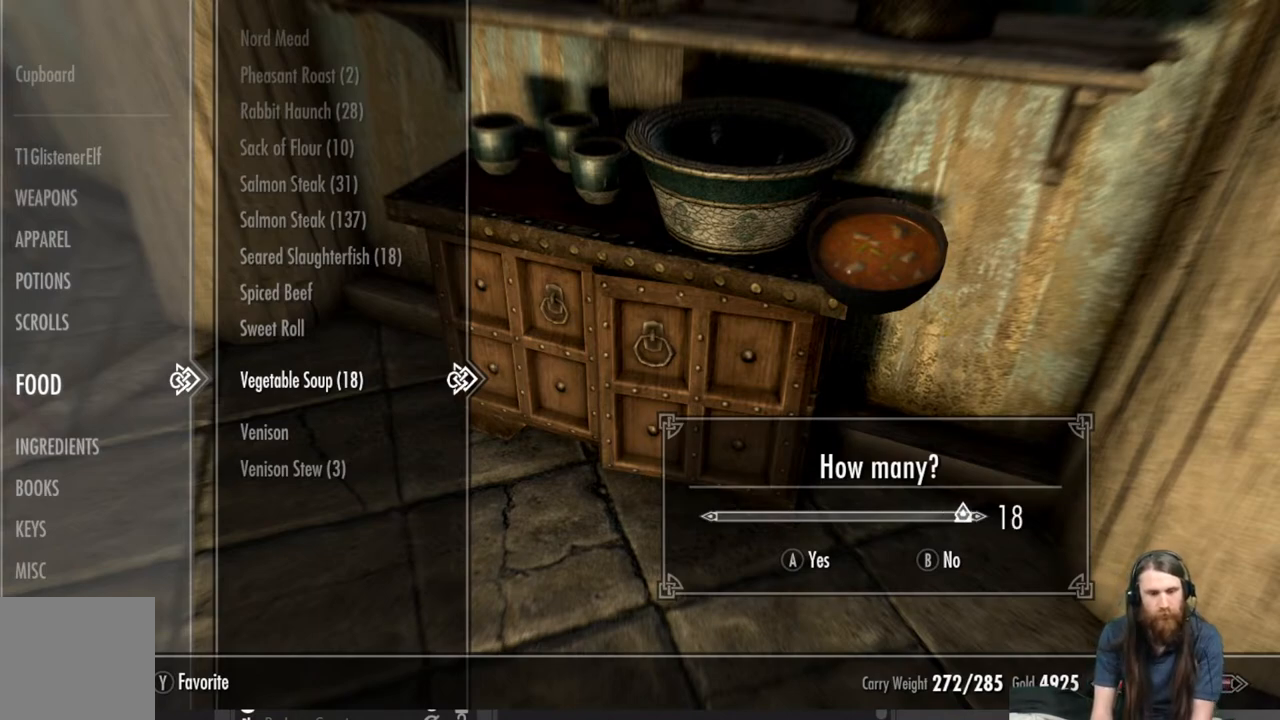
{"buttons": [], "left_stick": "center", "right_stick": "center", "events": []}
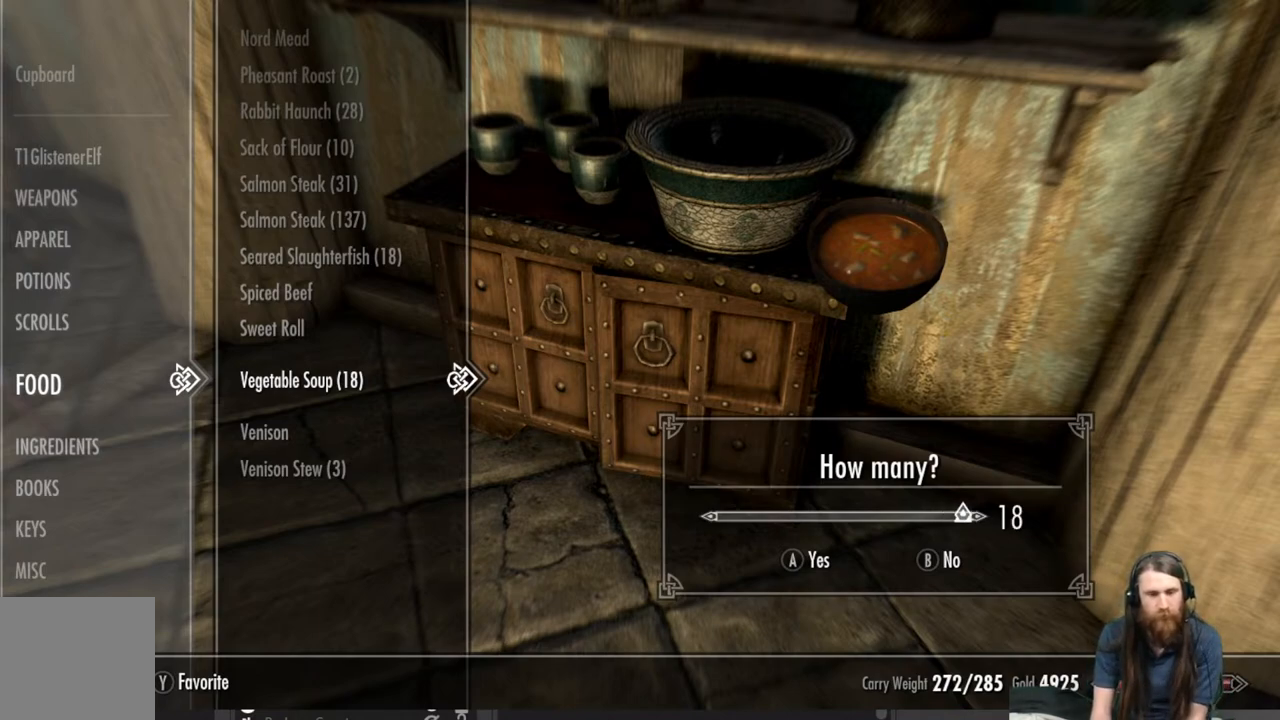
{"buttons": [], "left_stick": "center", "right_stick": "center", "events": []}
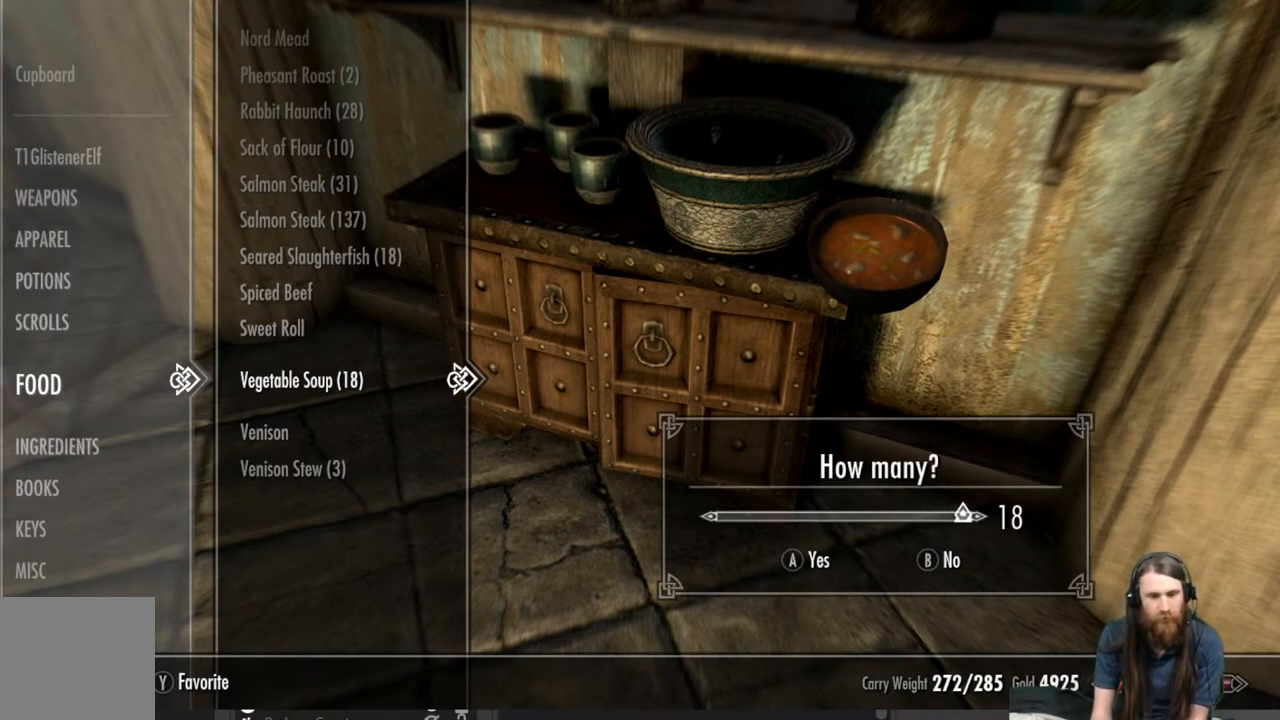
{"buttons": [], "left_stick": "center", "right_stick": "center", "events": [[233, "A", "down"], [367, "A", "up"]]}
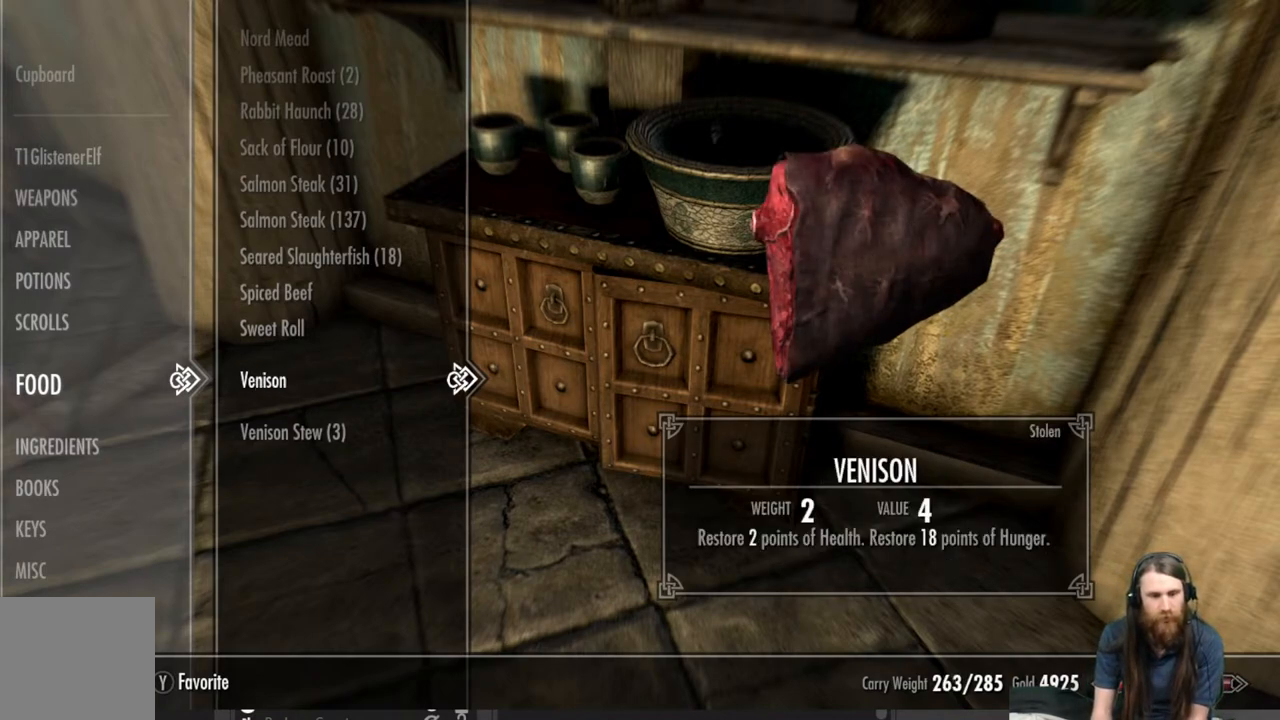
{"buttons": [], "left_stick": "center", "right_stick": "center", "events": [[200, "DPAD_UP", "down"], [267, "DPAD_UP", "up"], [367, "DPAD_UP", "down"], [417, "DPAD_UP", "up"]]}
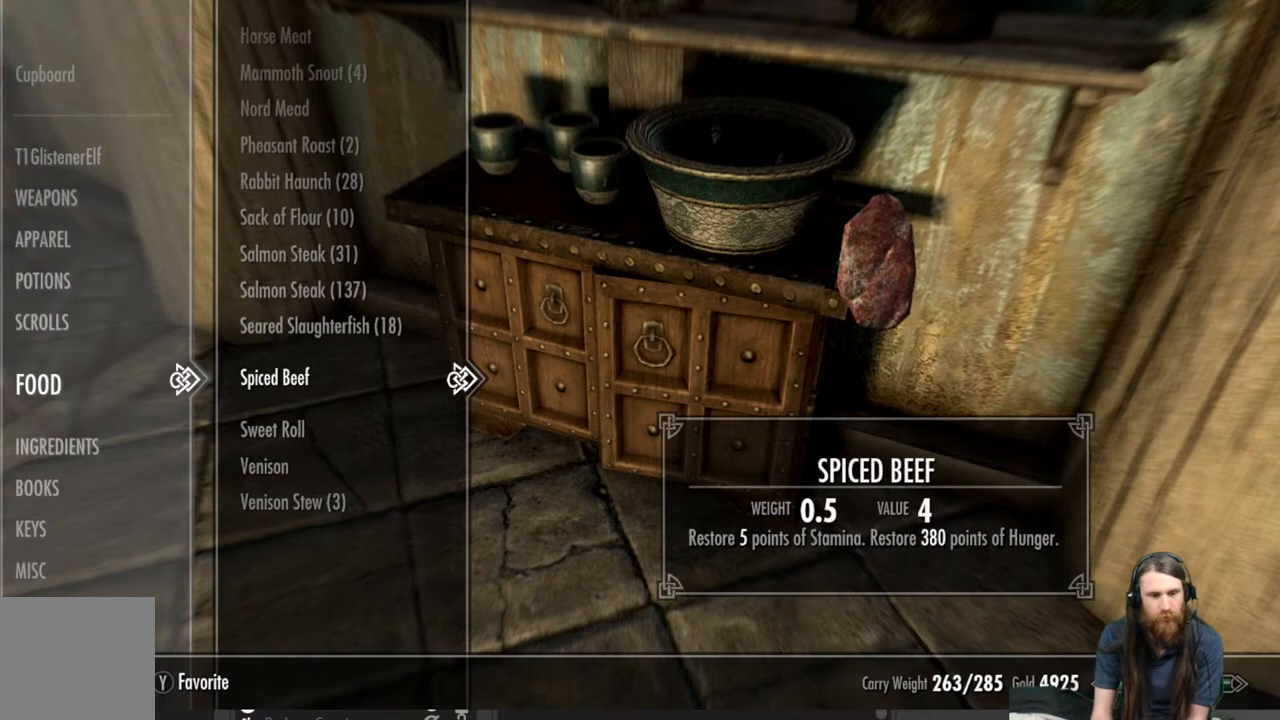
{"buttons": [], "left_stick": "center", "right_stick": "center", "events": [[17, "DPAD_UP", "down"], [83, "DPAD_UP", "up"], [183, "DPAD_UP", "down"], [283, "DPAD_UP", "up"], [367, "DPAD_UP", "down"], [467, "DPAD_UP", "up"]]}
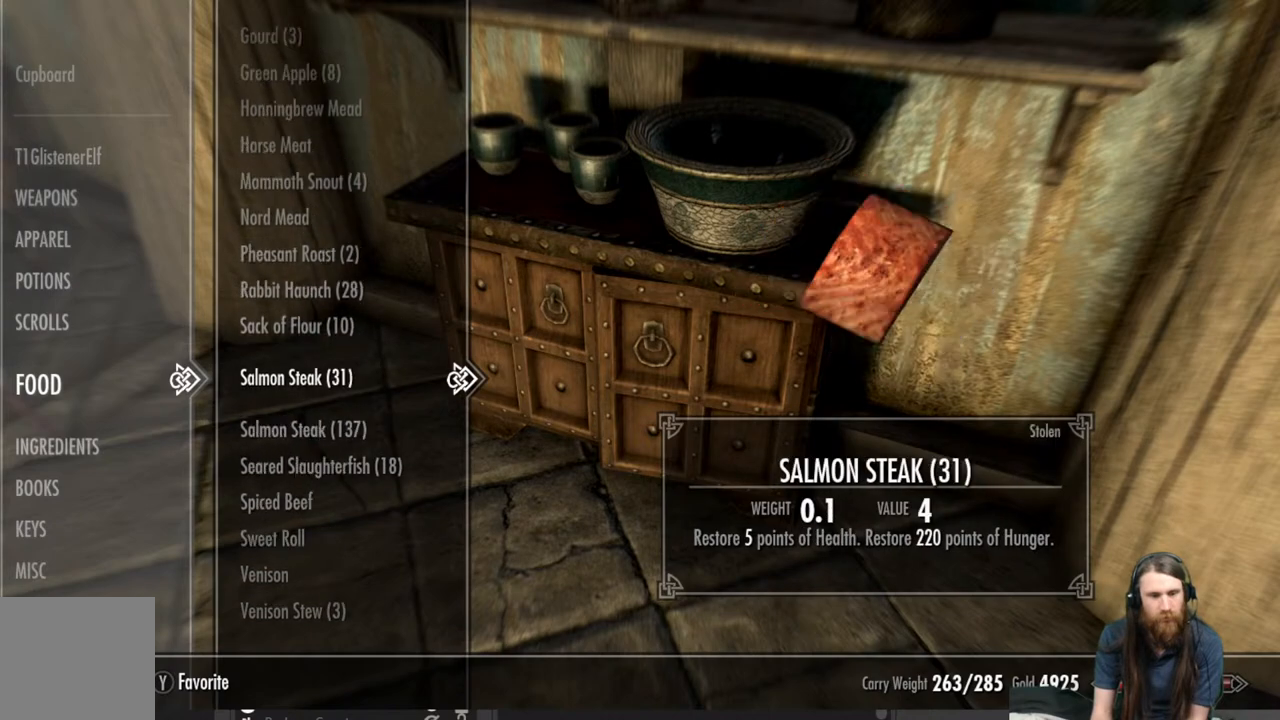
{"buttons": [], "left_stick": "center", "right_stick": "center", "events": [[33, "DPAD_UP", "down"], [350, "DPAD_UP", "up"]]}
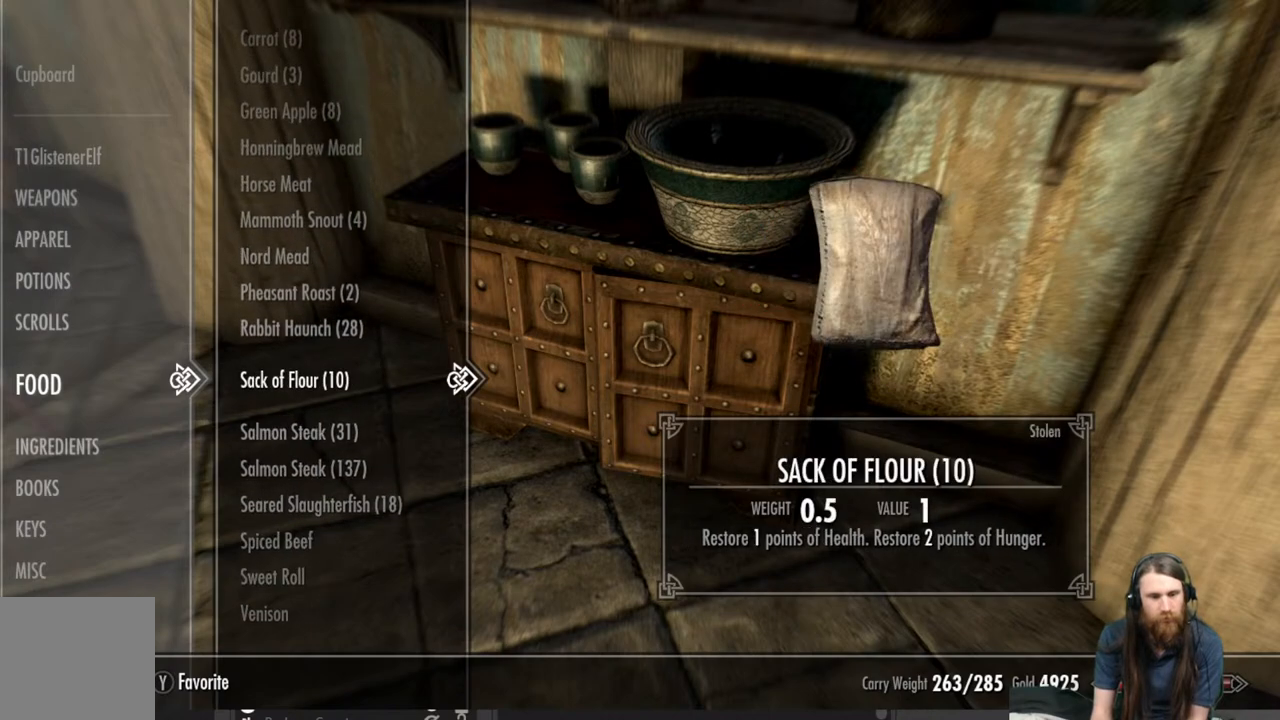
{"buttons": [], "left_stick": "center", "right_stick": "center", "events": []}
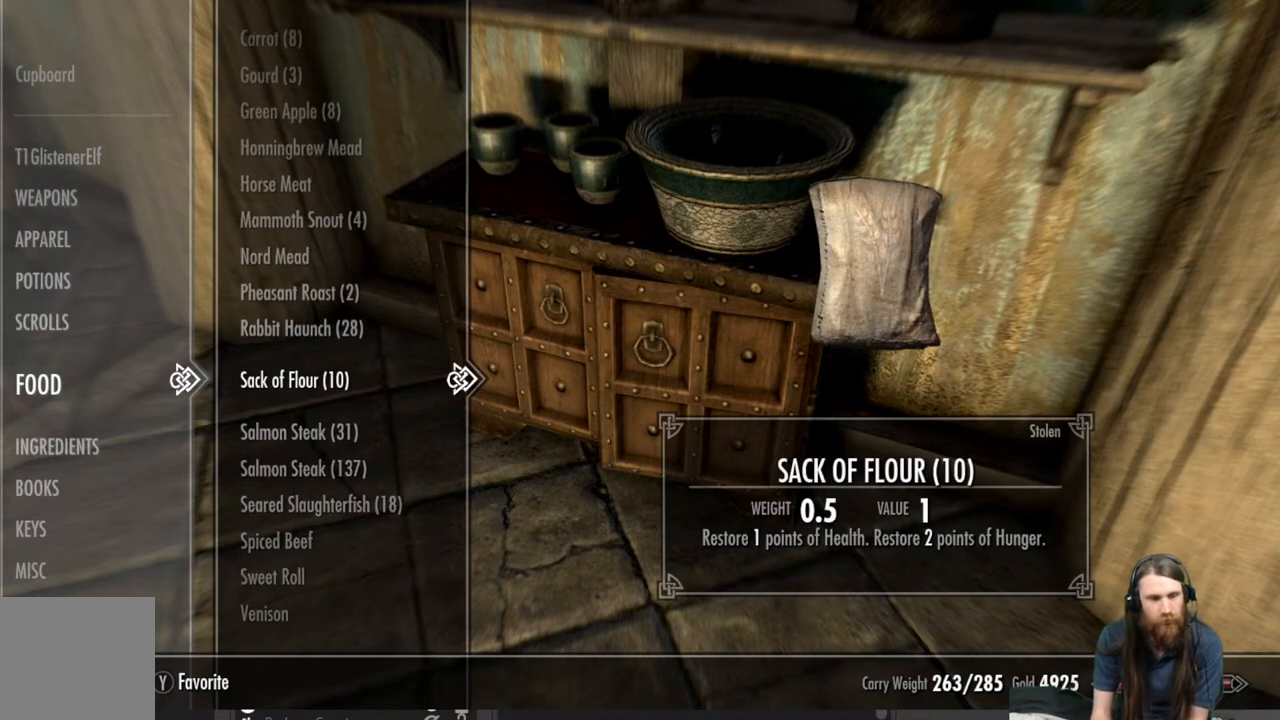
{"buttons": [], "left_stick": "center", "right_stick": "center", "events": []}
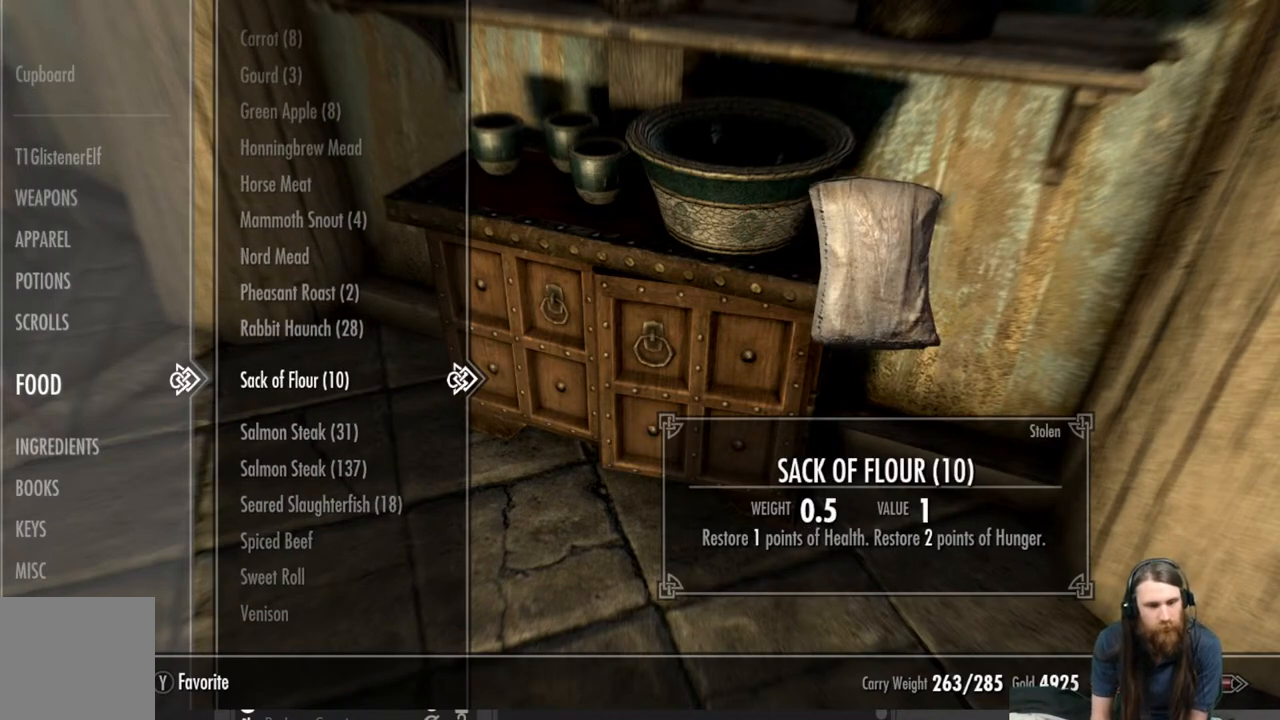
{"buttons": [], "left_stick": "center", "right_stick": "center", "events": [[250, "DPAD_UP", "down"], [400, "DPAD_UP", "up"]]}
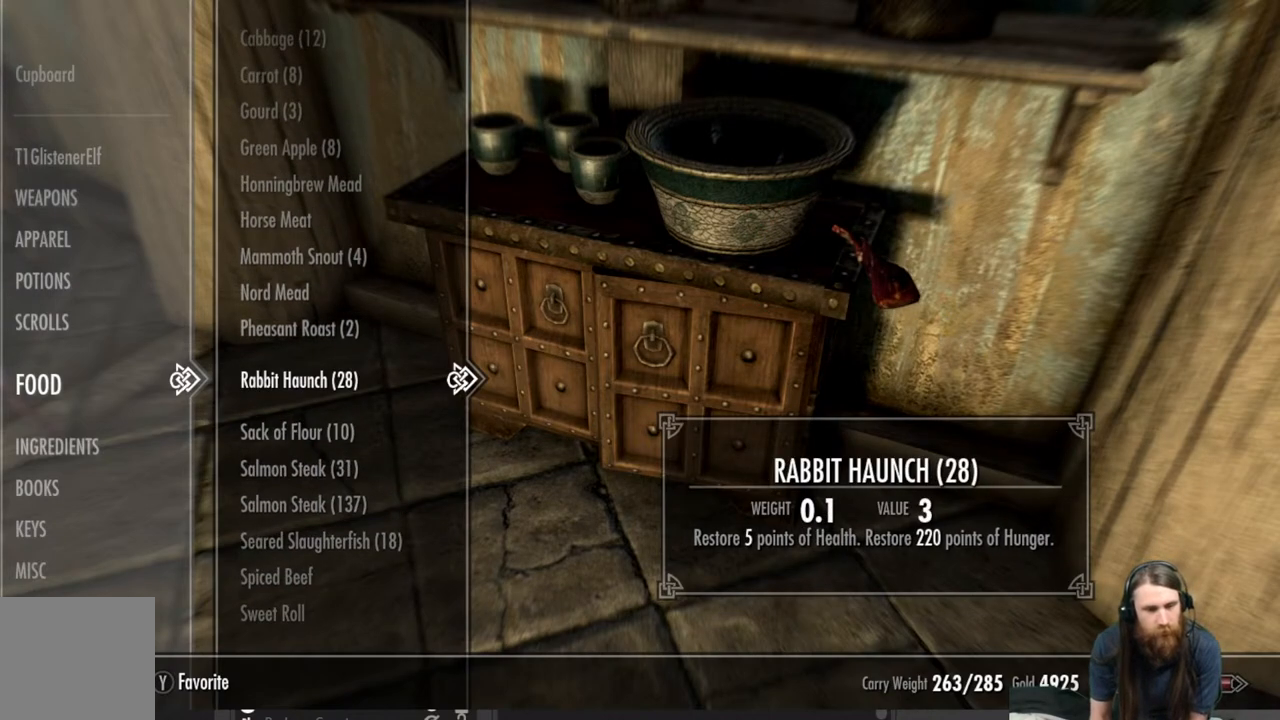
{"buttons": [], "left_stick": "center", "right_stick": "center", "events": [[183, "DPAD_UP", "down"], [300, "DPAD_UP", "up"]]}
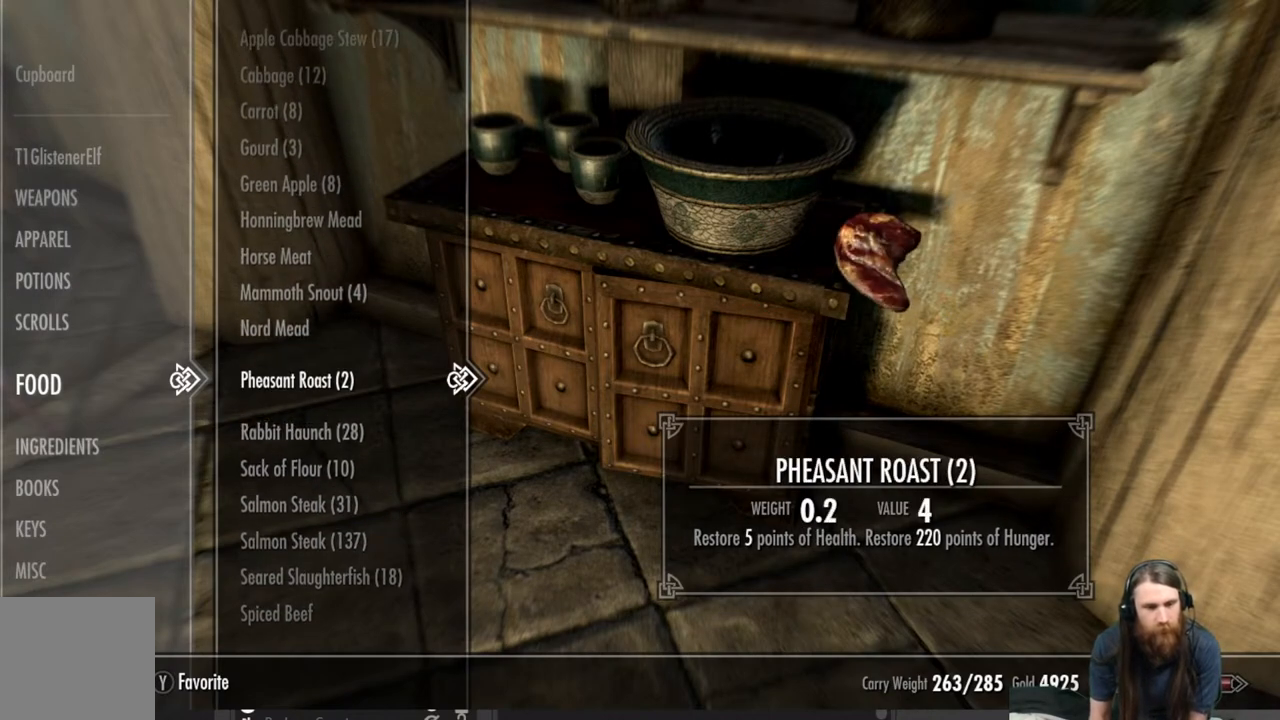
{"buttons": [], "left_stick": "center", "right_stick": "center", "events": []}
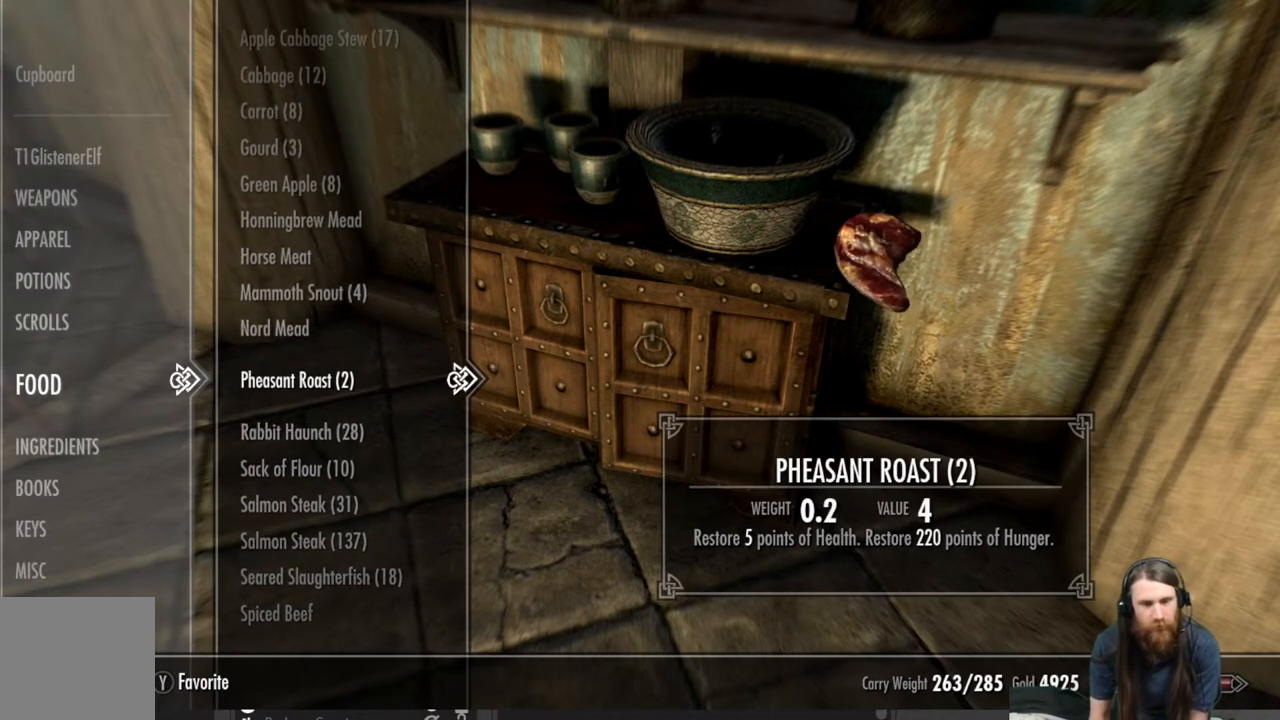
{"buttons": [], "left_stick": "center", "right_stick": "center", "events": []}
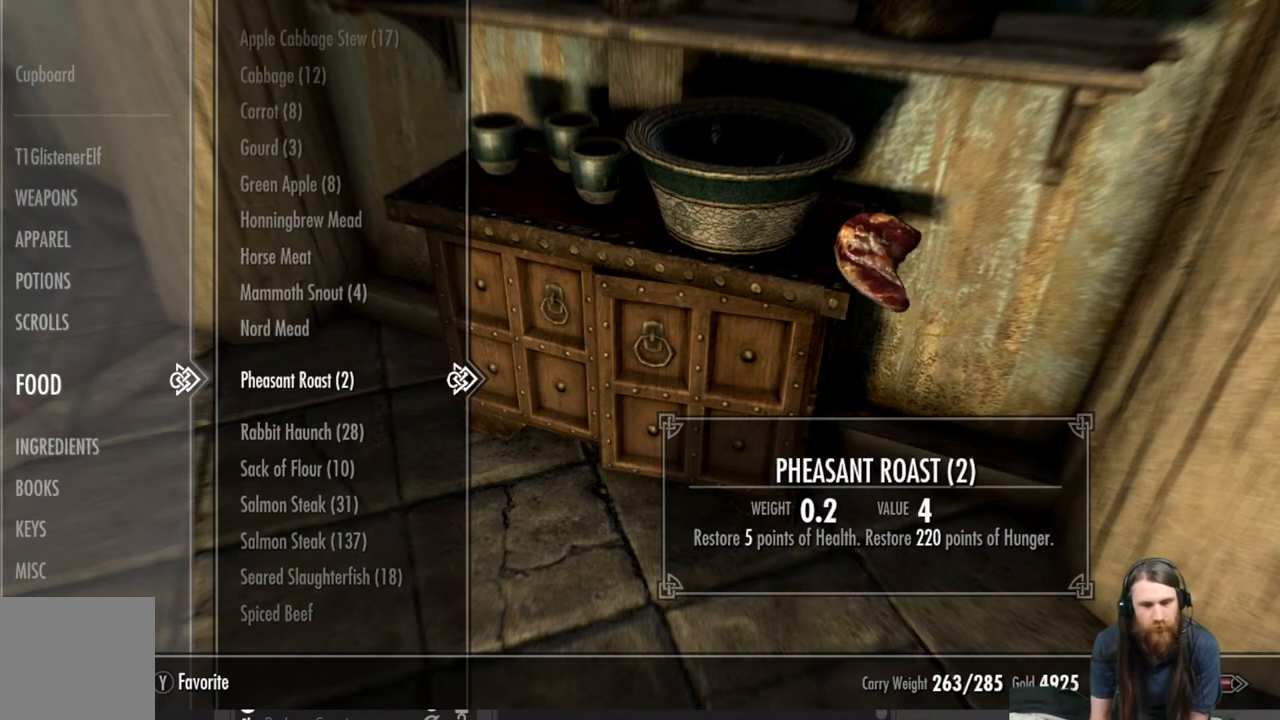
{"buttons": [], "left_stick": "center", "right_stick": "center", "events": [[367, "DPAD_UP", "down"], [450, "DPAD_UP", "up"]]}
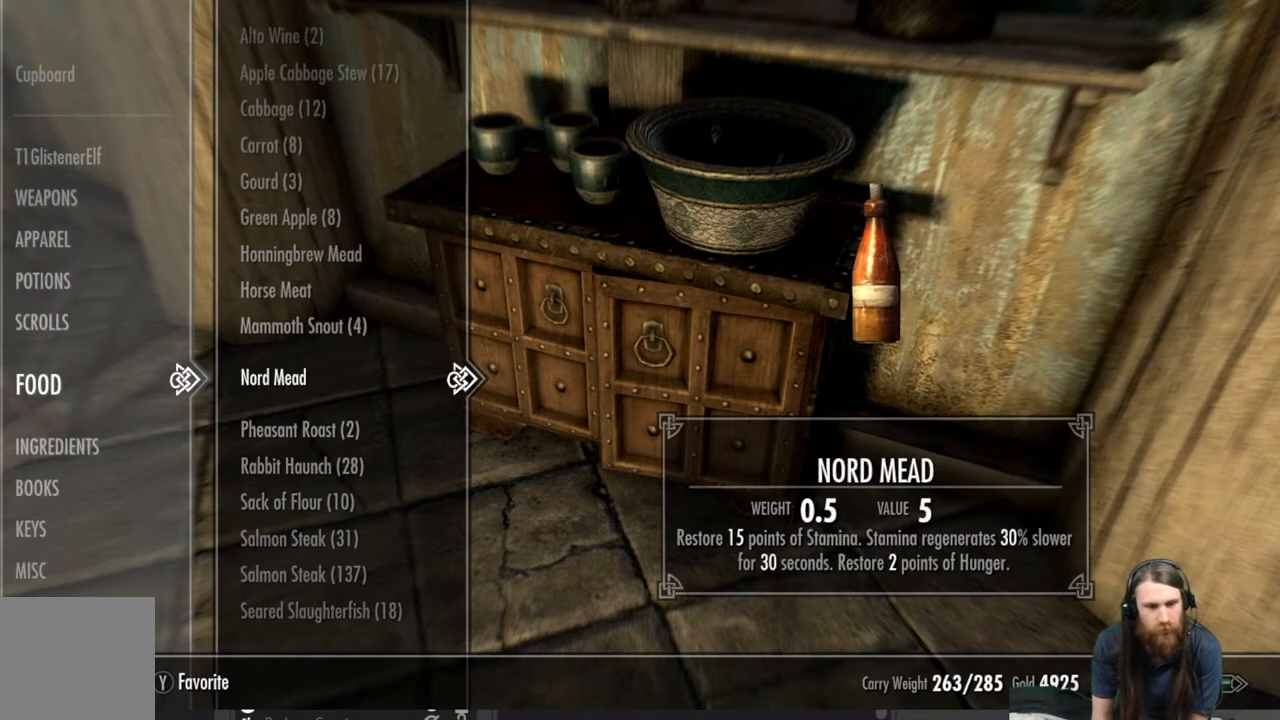
{"buttons": [], "left_stick": "center", "right_stick": "center", "events": [[33, "DPAD_UP", "down"], [133, "DPAD_UP", "up"], [217, "DPAD_UP", "down"], [300, "DPAD_UP", "up"]]}
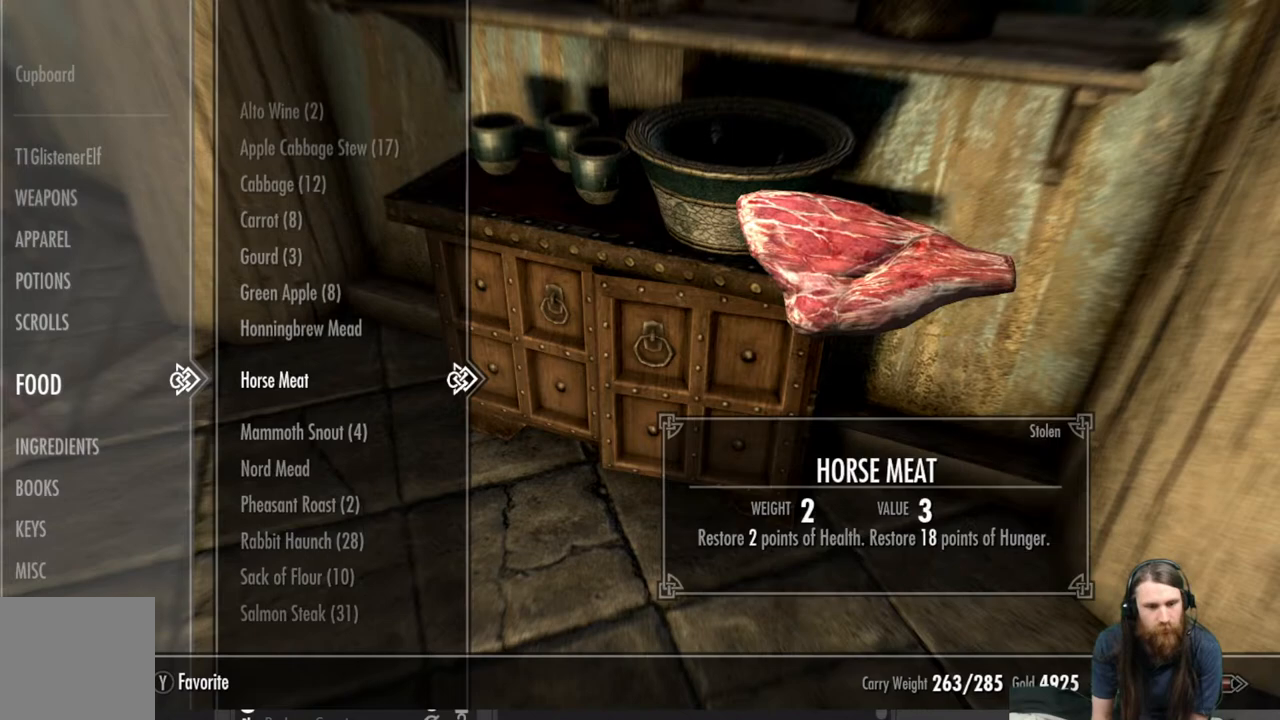
{"buttons": [], "left_stick": "center", "right_stick": "center", "events": [[300, "DPAD_DOWN", "down"], [433, "DPAD_DOWN", "up"]]}
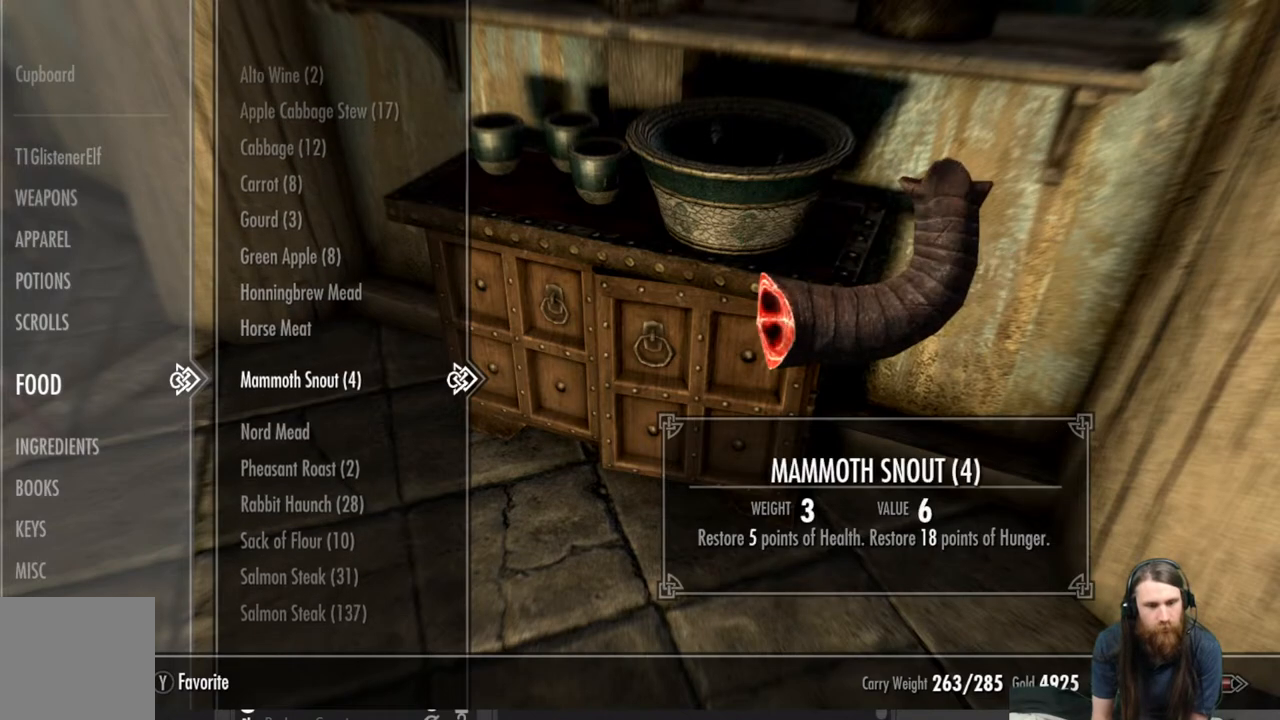
{"buttons": [], "left_stick": "center", "right_stick": "center", "events": [[67, "DPAD_UP", "down"], [133, "DPAD_UP", "up"], [233, "DPAD_UP", "down"], [300, "DPAD_UP", "up"], [400, "DPAD_UP", "down"], [467, "DPAD_UP", "up"]]}
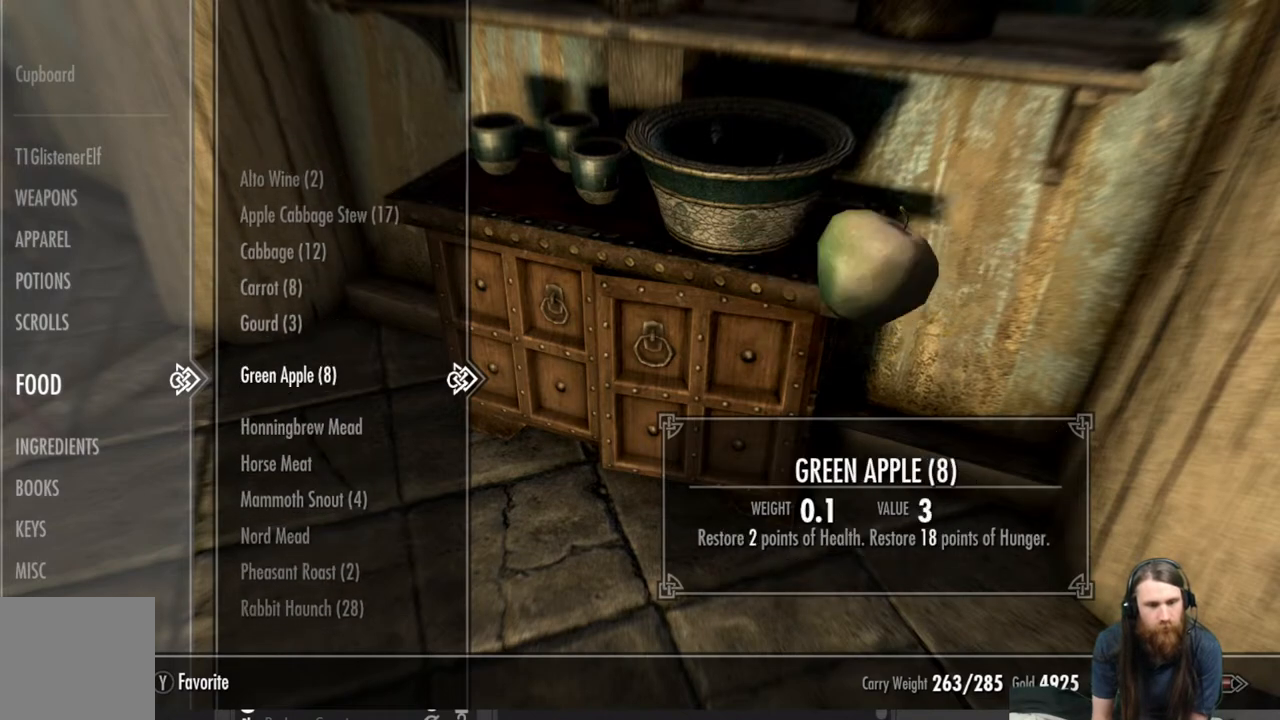
{"buttons": [], "left_stick": "center", "right_stick": "center", "events": [[50, "DPAD_UP", "down"], [150, "DPAD_UP", "up"], [233, "DPAD_UP", "down"], [317, "DPAD_UP", "up"], [400, "DPAD_UP", "down"], [467, "DPAD_UP", "up"]]}
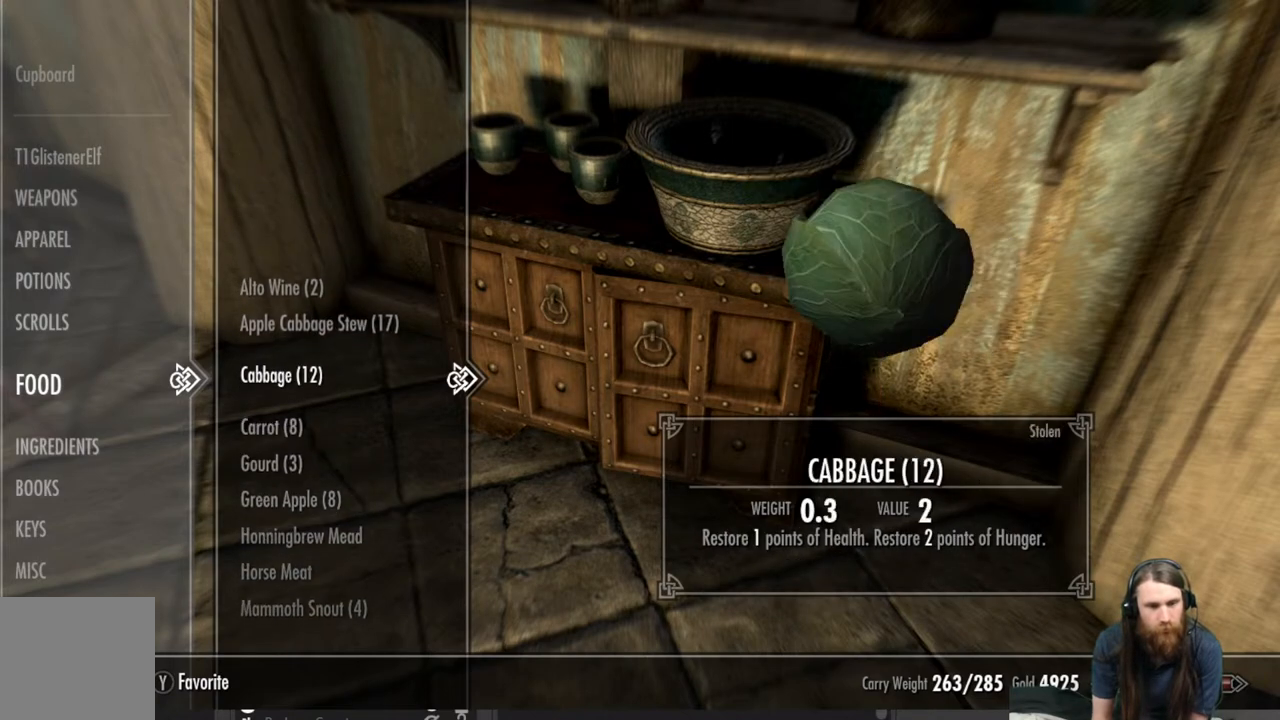
{"buttons": [], "left_stick": "center", "right_stick": "center", "events": [[67, "DPAD_UP", "down"], [167, "DPAD_UP", "up"]]}
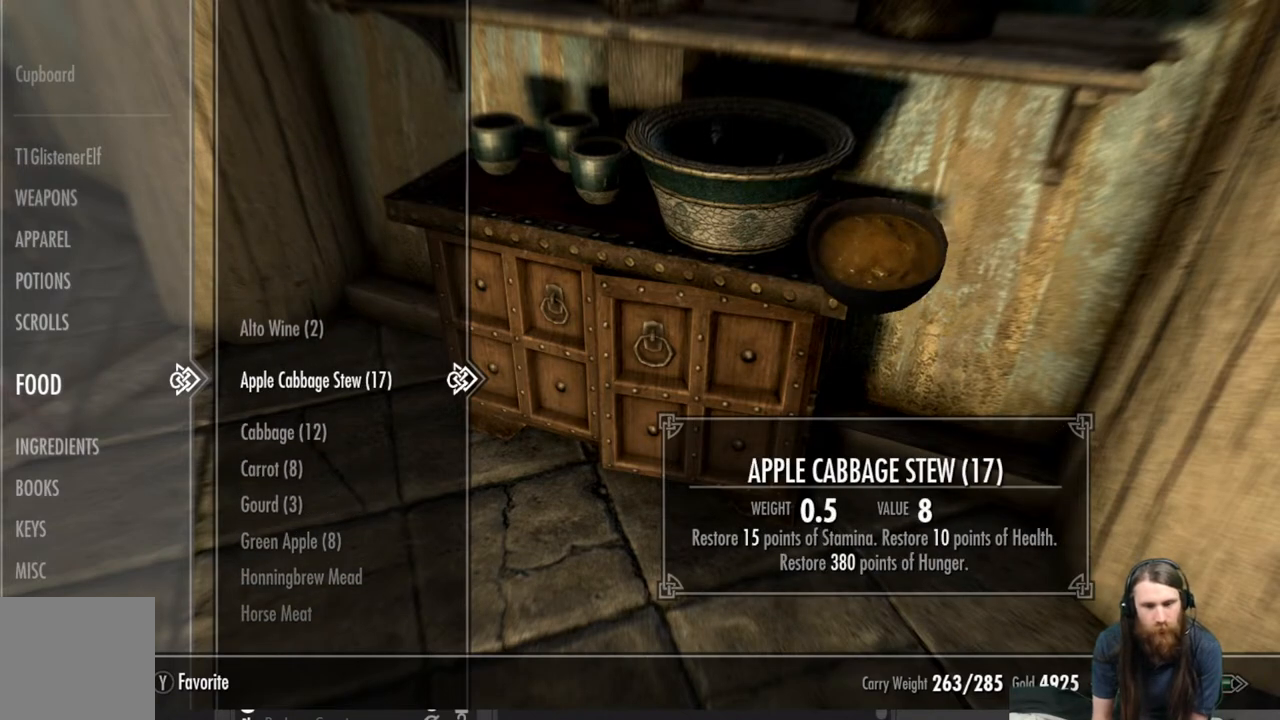
{"buttons": [], "left_stick": "center", "right_stick": "center", "events": []}
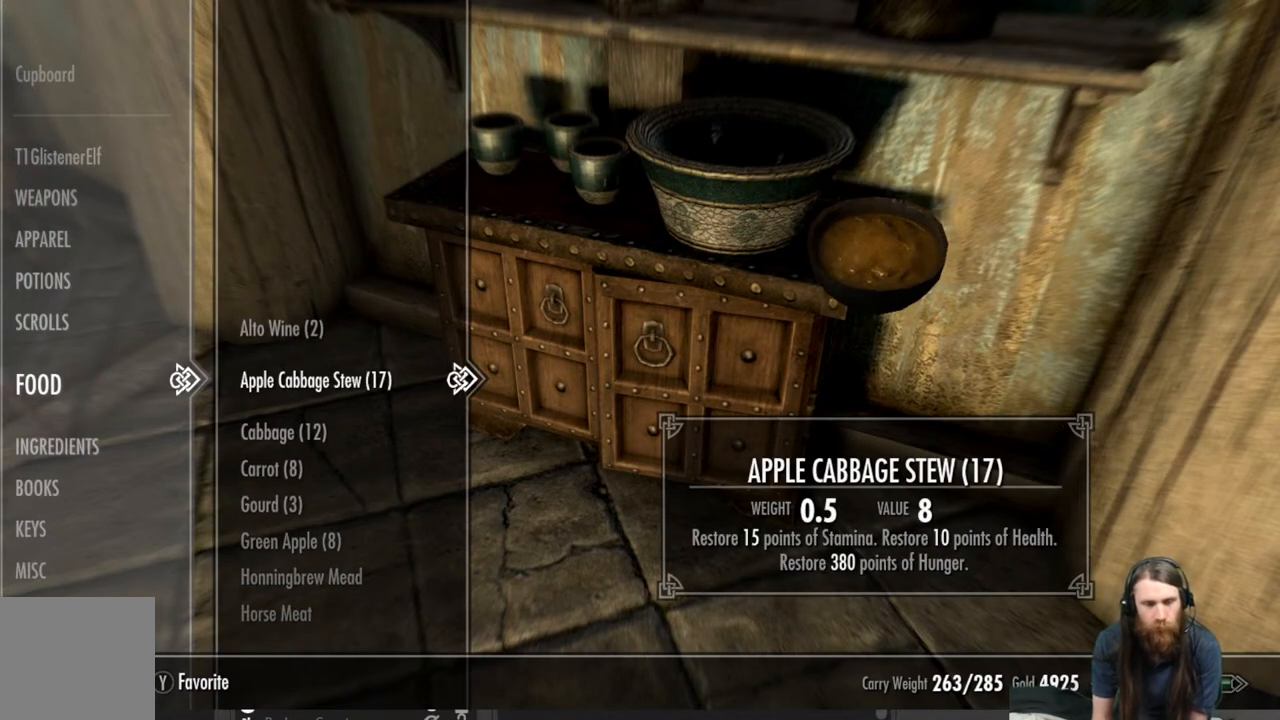
{"buttons": [], "left_stick": "center", "right_stick": "center", "events": []}
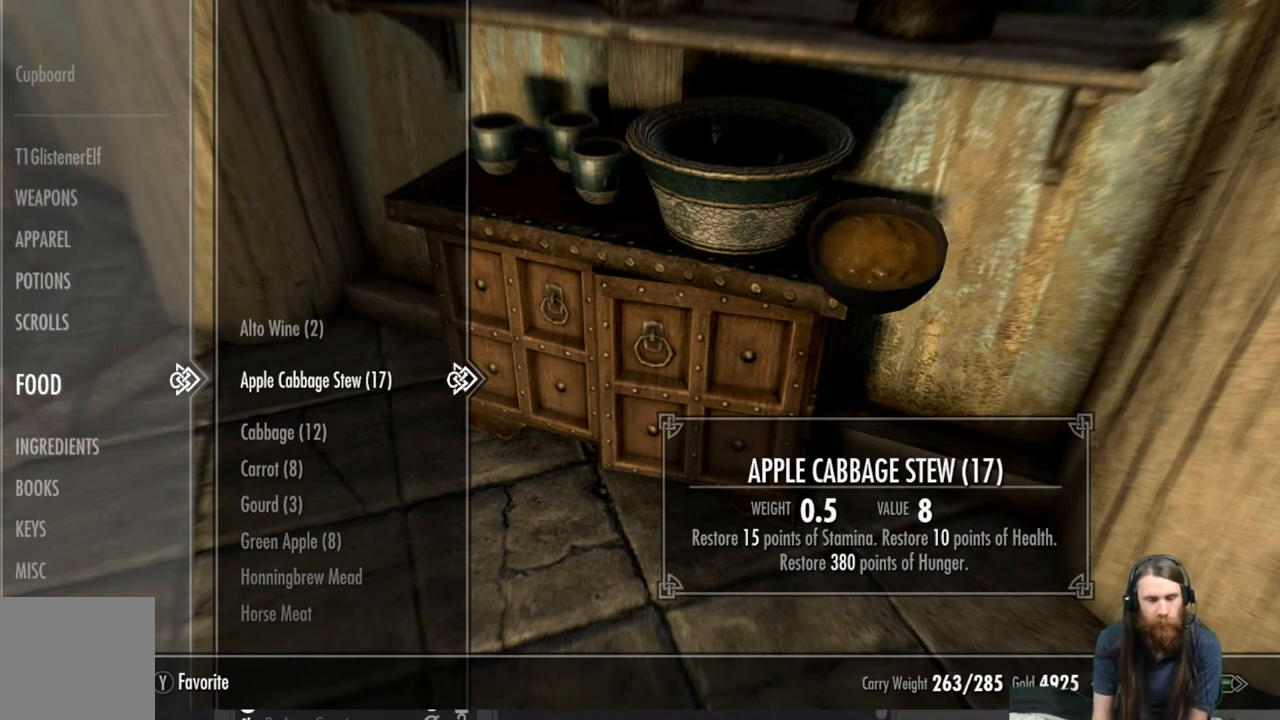
{"buttons": [], "left_stick": "center", "right_stick": "center", "events": []}
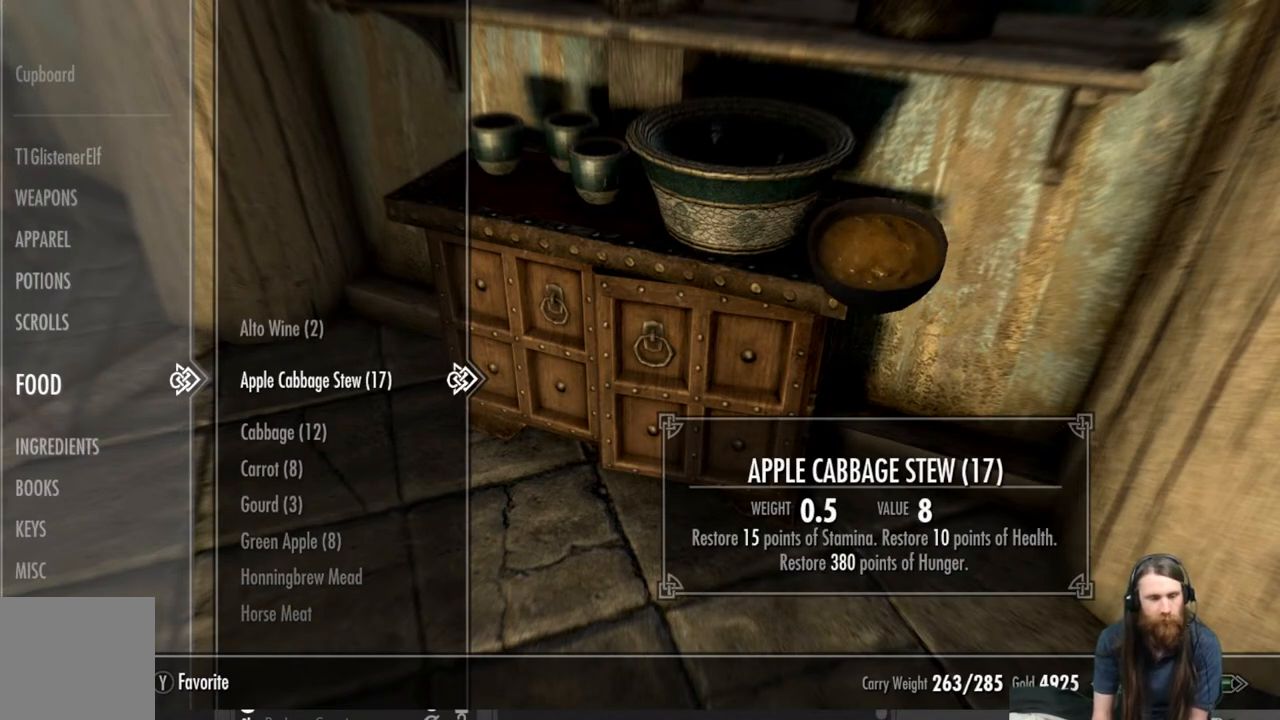
{"buttons": [], "left_stick": "center", "right_stick": "center", "events": [[100, "X", "down"], [217, "X", "up"]]}
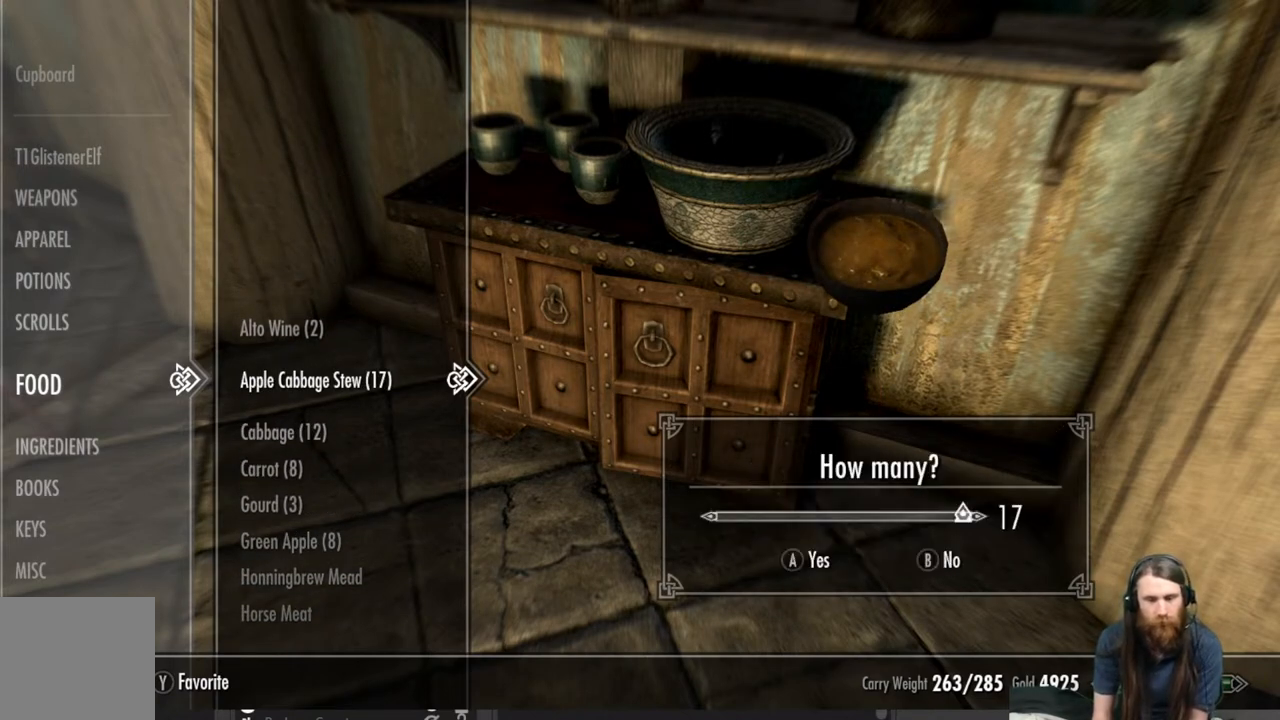
{"buttons": [], "left_stick": "center", "right_stick": "center", "events": [[100, "DPAD_LEFT", "down"], [200, "DPAD_LEFT", "up"]]}
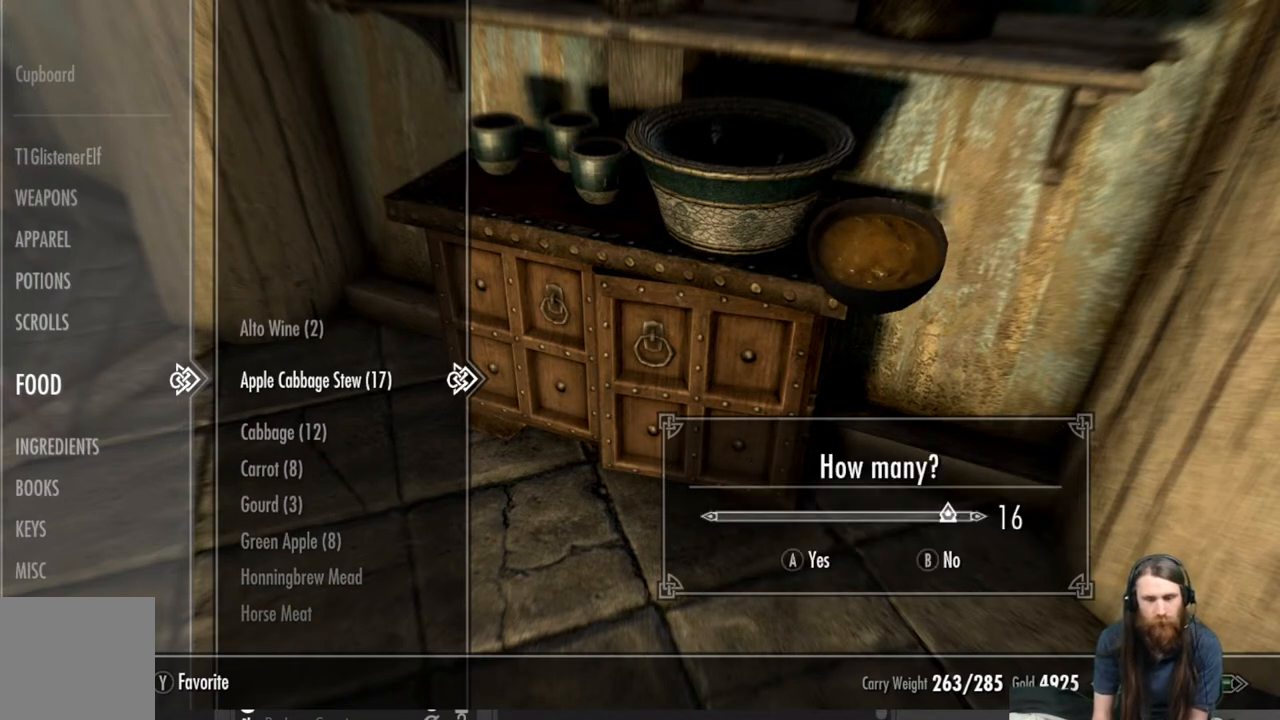
{"buttons": [], "left_stick": "center", "right_stick": "center", "events": []}
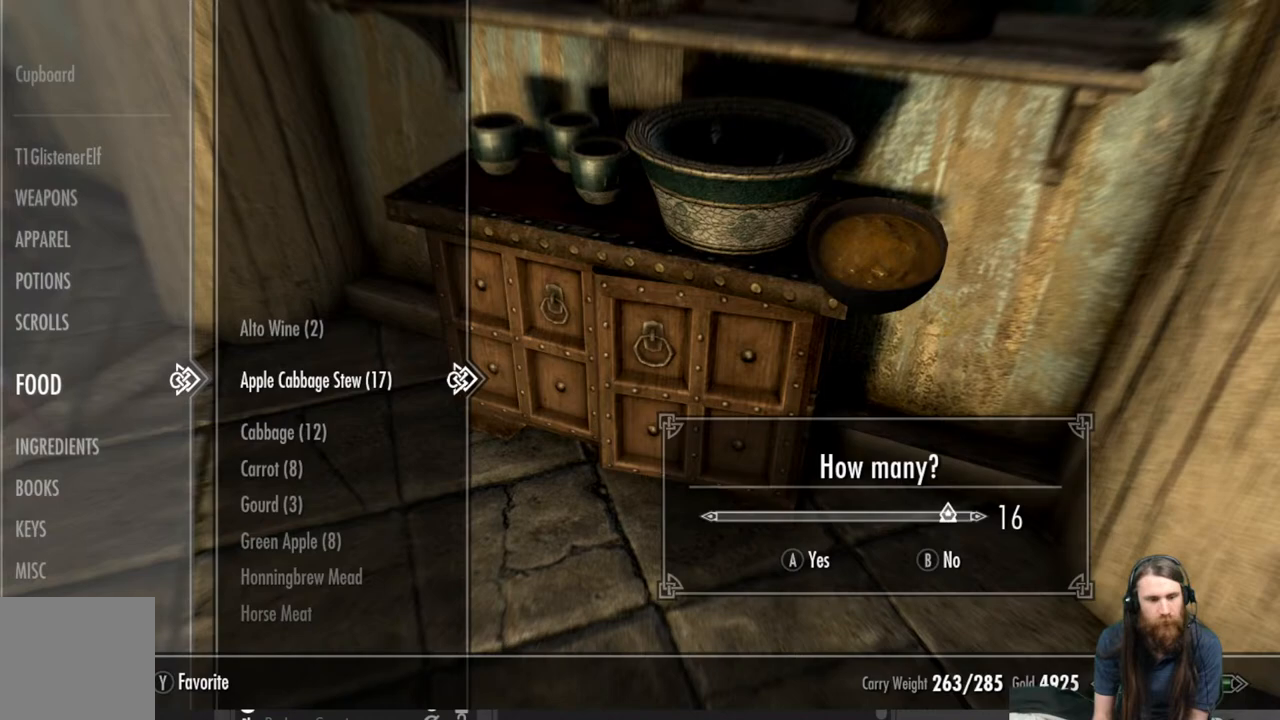
{"buttons": [], "left_stick": "center", "right_stick": "center", "events": [[50, "A", "down"], [200, "A", "up"]]}
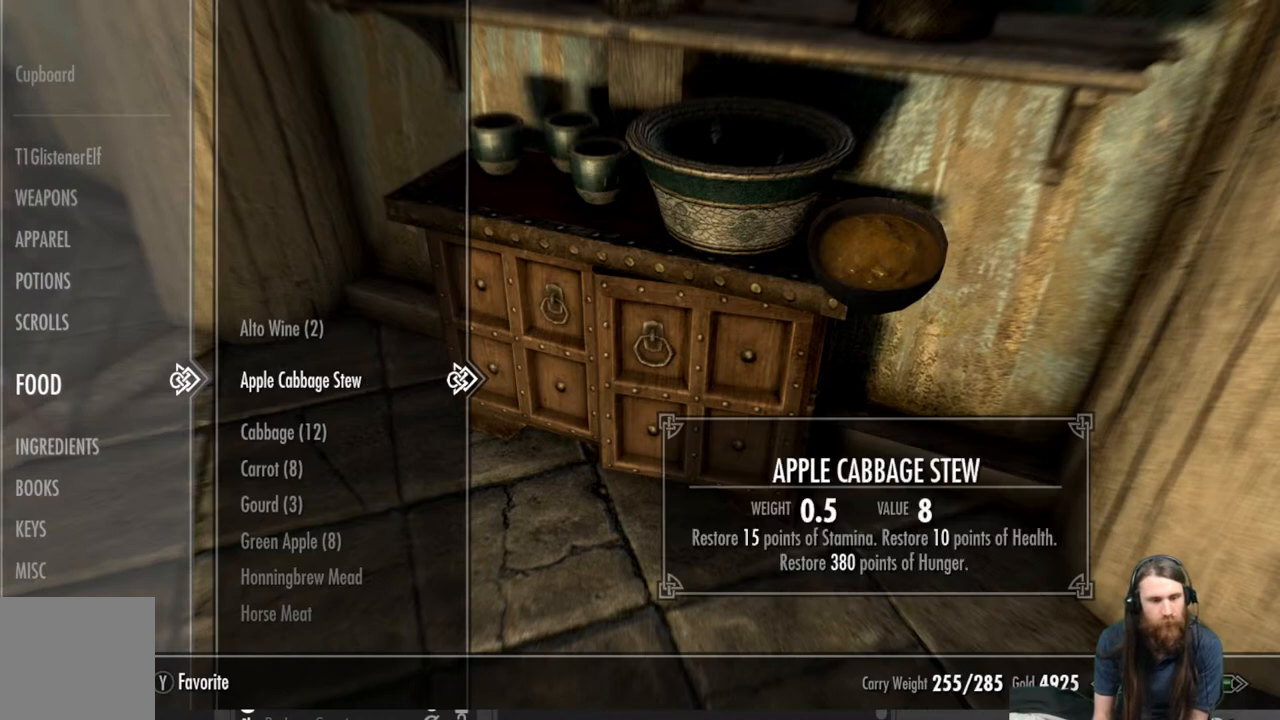
{"buttons": [], "left_stick": "center", "right_stick": "center", "events": [[183, "DPAD_DOWN", "down"], [300, "DPAD_DOWN", "up"]]}
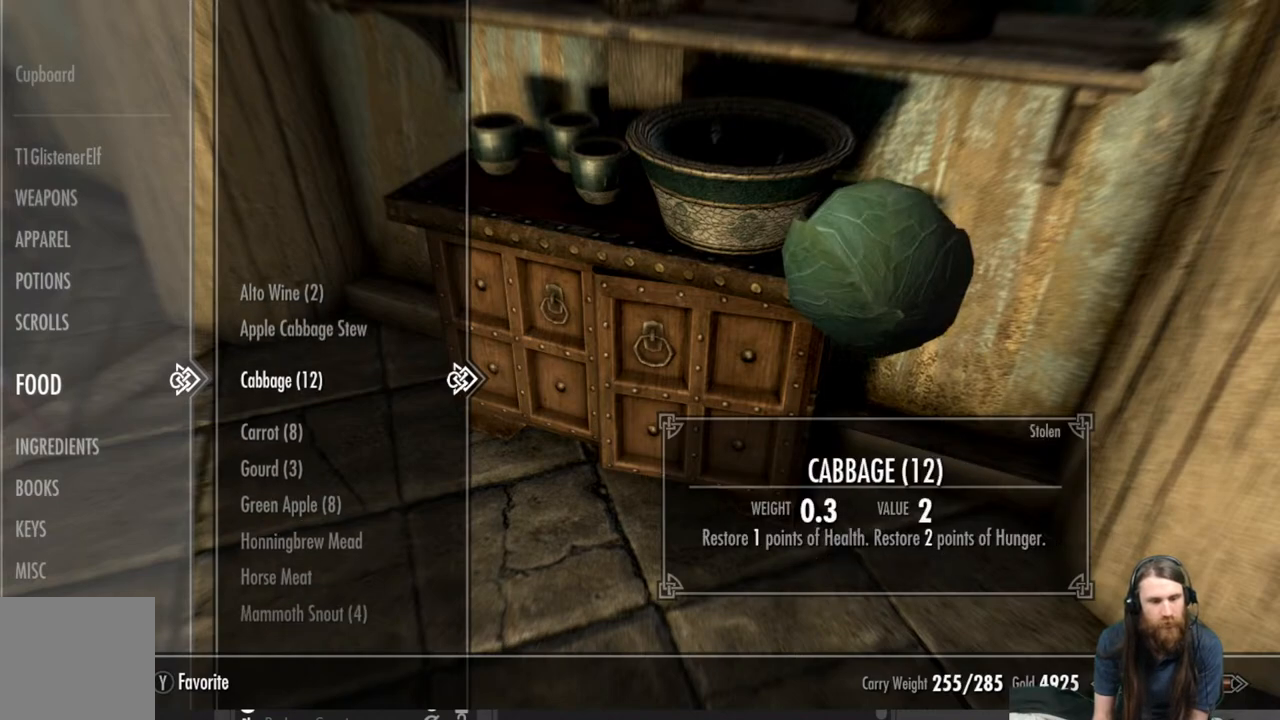
{"buttons": [], "left_stick": "center", "right_stick": "center", "events": []}